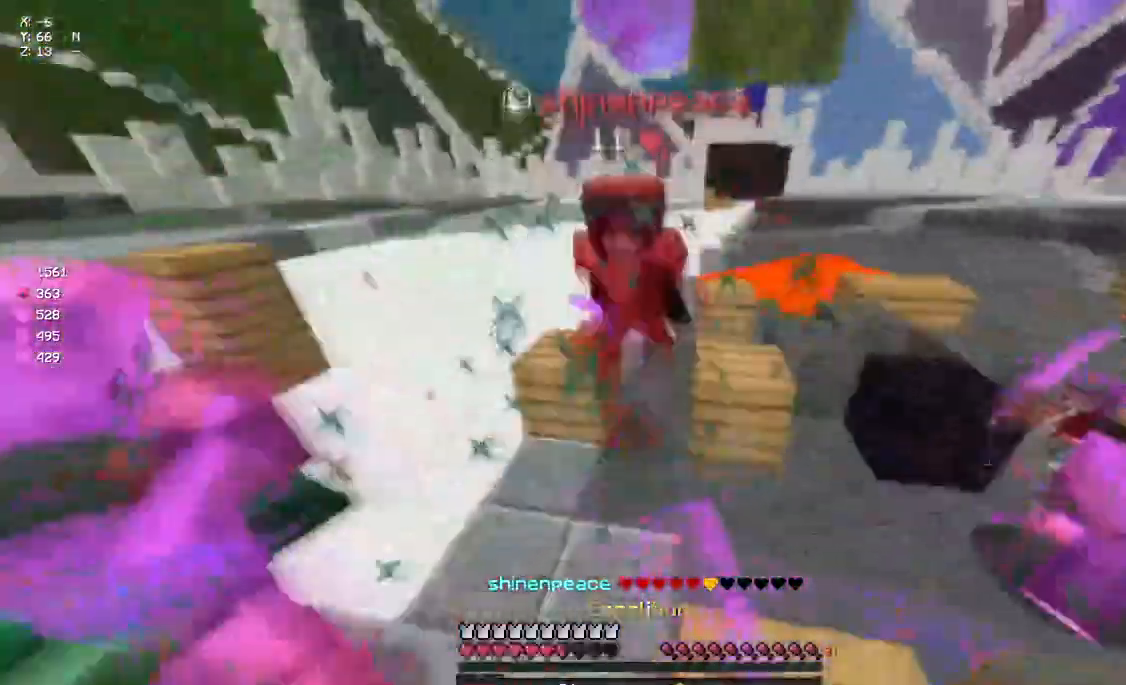
Gameplay with keyboard and mouse; each line is a JSON object with the keys and mouse buttons held at the frame after it. "events" lists presses ("down") and releases ("up") of "a", "d", "s", "space", "w", "mouse_left" and "mouse_right" between this image and that frame as [ms after this image, input, new state], when the widget could be followed in between. "mouse_left", "mouse_right" = the "left", "right" buttons of the "mouse" list. No other keys are recorded. Fast repeated clicks can show as one long hold. Mouse movement is not recorded.
{"keys": ["w"], "mouse": ["right"], "events": [[33, "mouse_left", "down"], [83, "mouse_left", "up"], [117, "mouse_left", "down"], [250, "mouse_left", "up"], [300, "mouse_left", "down"], [350, "mouse_left", "up"], [400, "mouse_right", "down"], [417, "d", "up"]]}
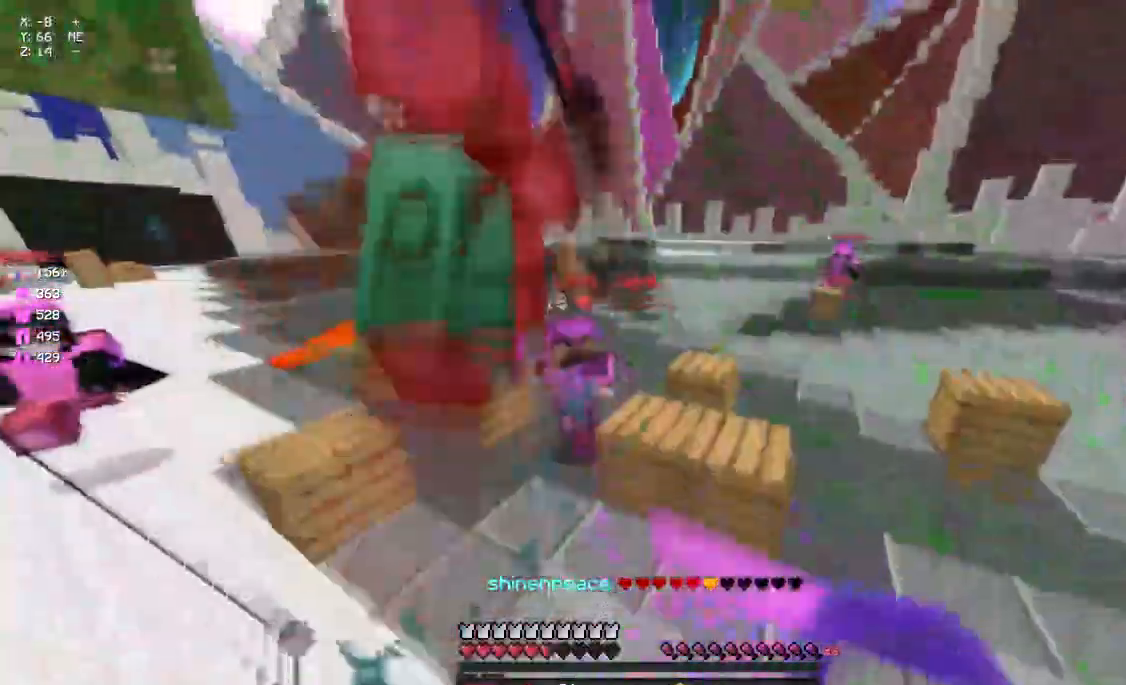
{"keys": ["a", "w"], "mouse": [], "events": [[17, "a", "down"], [133, "space", "down"], [450, "mouse_right", "up"], [450, "space", "up"]]}
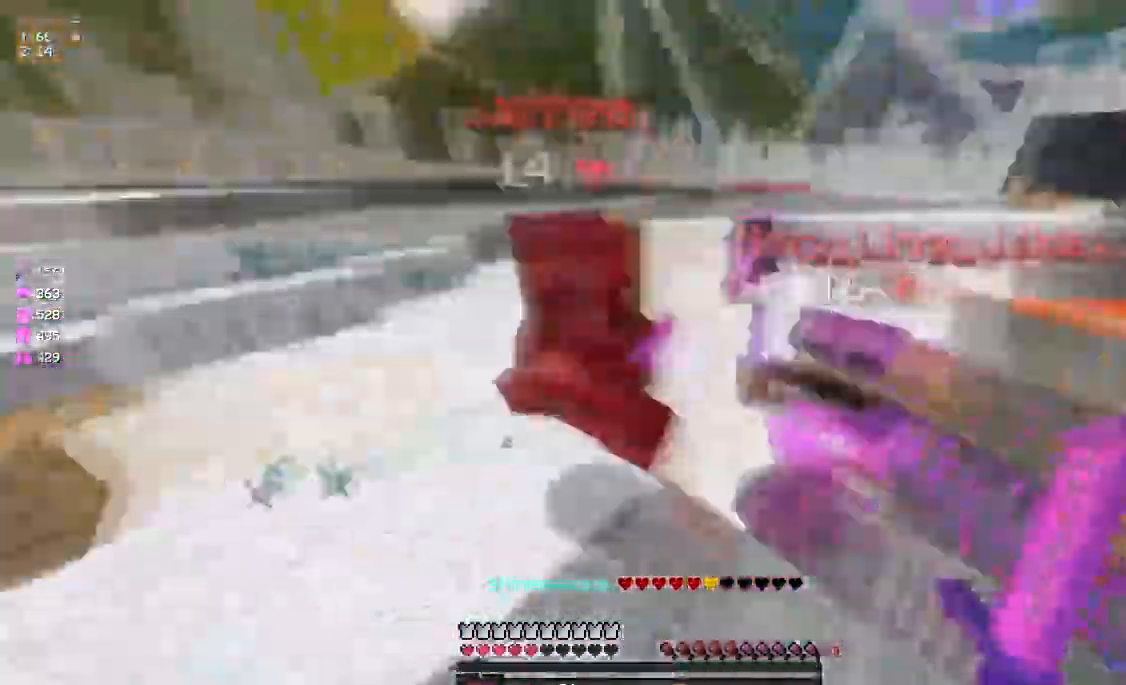
{"keys": ["w"], "mouse": ["left"], "events": [[17, "mouse_left", "down"], [67, "mouse_left", "up"], [117, "mouse_left", "down"], [183, "mouse_right", "down"], [233, "mouse_left", "up"], [233, "mouse_right", "up"], [283, "a", "up"], [283, "mouse_left", "down"], [350, "mouse_left", "up"], [400, "mouse_left", "down"], [400, "mouse_right", "down"], [450, "mouse_left", "up"], [450, "mouse_right", "up"], [500, "mouse_left", "down"]]}
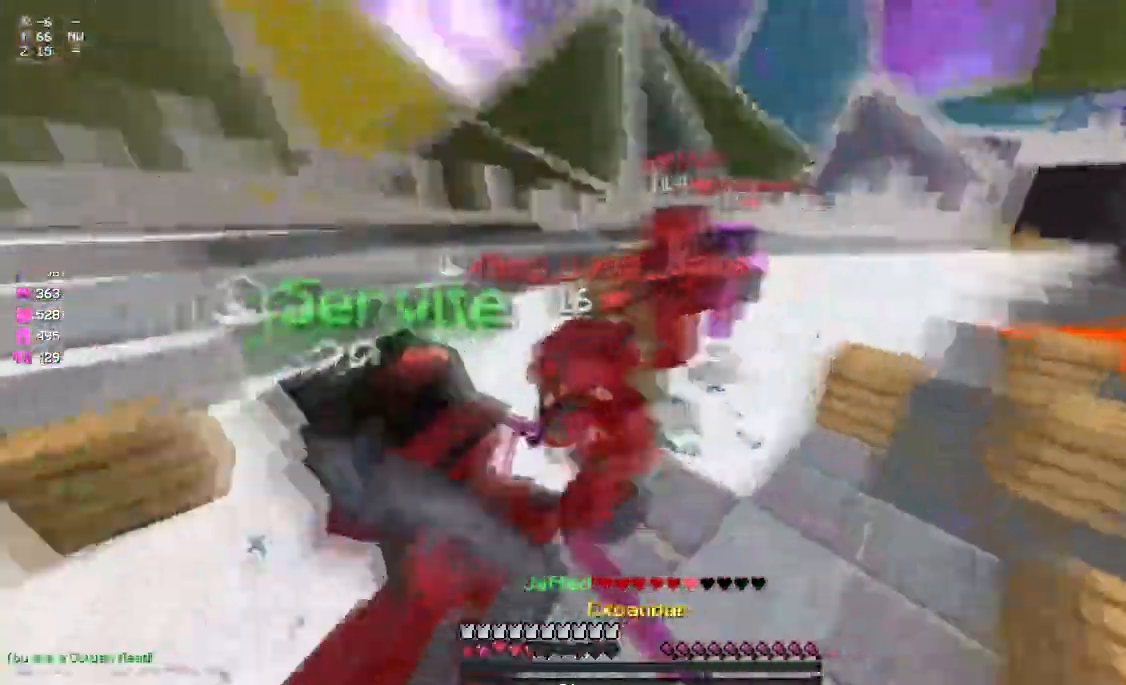
{"keys": ["w"], "mouse": [], "events": [[117, "mouse_left", "up"], [167, "mouse_left", "down"], [167, "mouse_right", "down"], [333, "d", "down"], [333, "mouse_right", "up"], [367, "mouse_right", "down"], [433, "mouse_right", "up"], [500, "d", "up"], [500, "mouse_left", "up"]]}
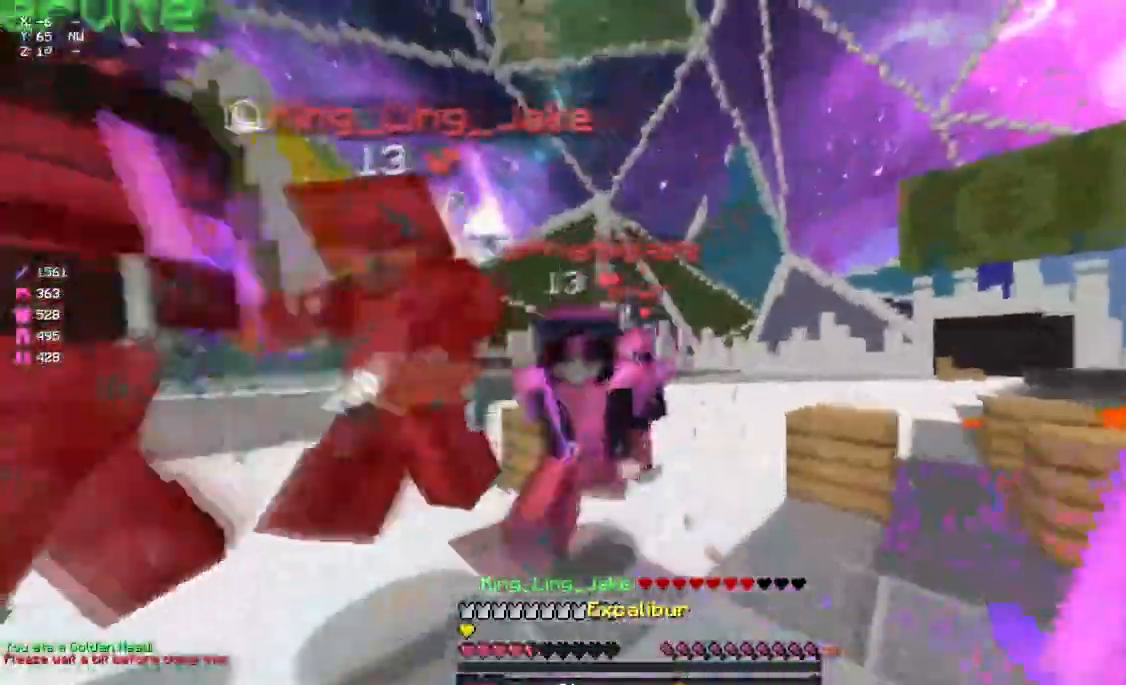
{"keys": ["a", "w"], "mouse": ["left"], "events": [[50, "mouse_left", "down"], [100, "a", "down"], [100, "mouse_left", "up"], [100, "mouse_right", "down"], [150, "mouse_left", "down"], [367, "mouse_right", "up"], [433, "mouse_left", "up"], [483, "mouse_left", "down"]]}
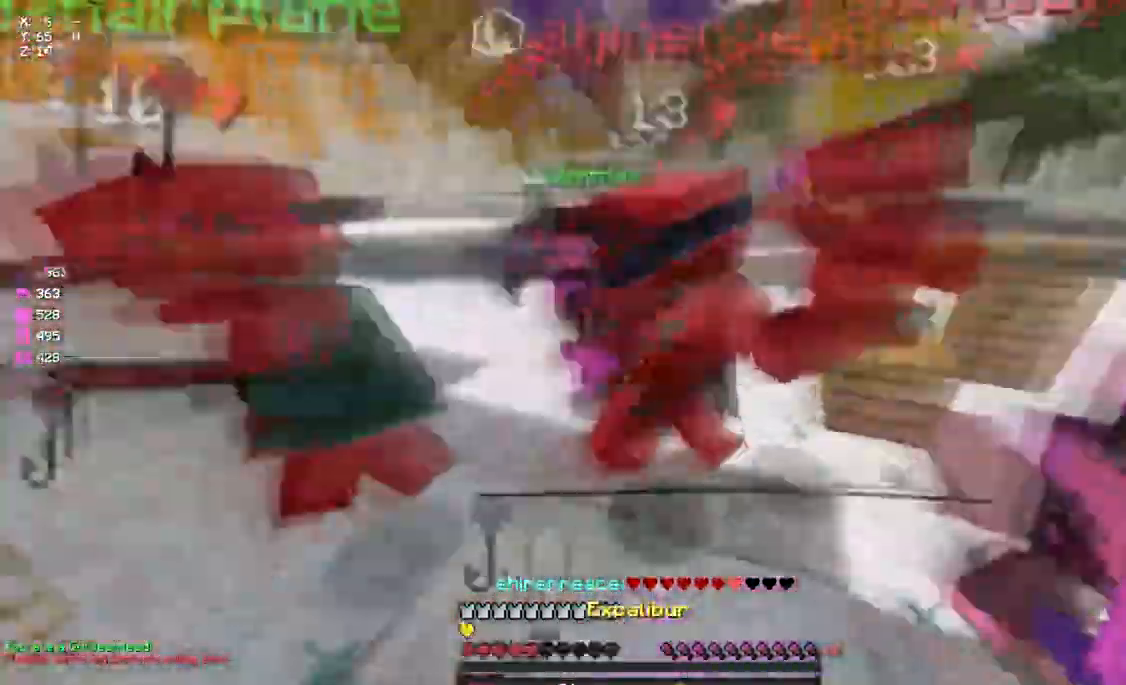
{"keys": ["d", "w"], "mouse": [], "events": [[83, "mouse_left", "up"], [133, "mouse_left", "down"], [133, "mouse_right", "down"], [150, "a", "up"], [300, "d", "down"], [350, "mouse_right", "up"], [467, "mouse_left", "up"]]}
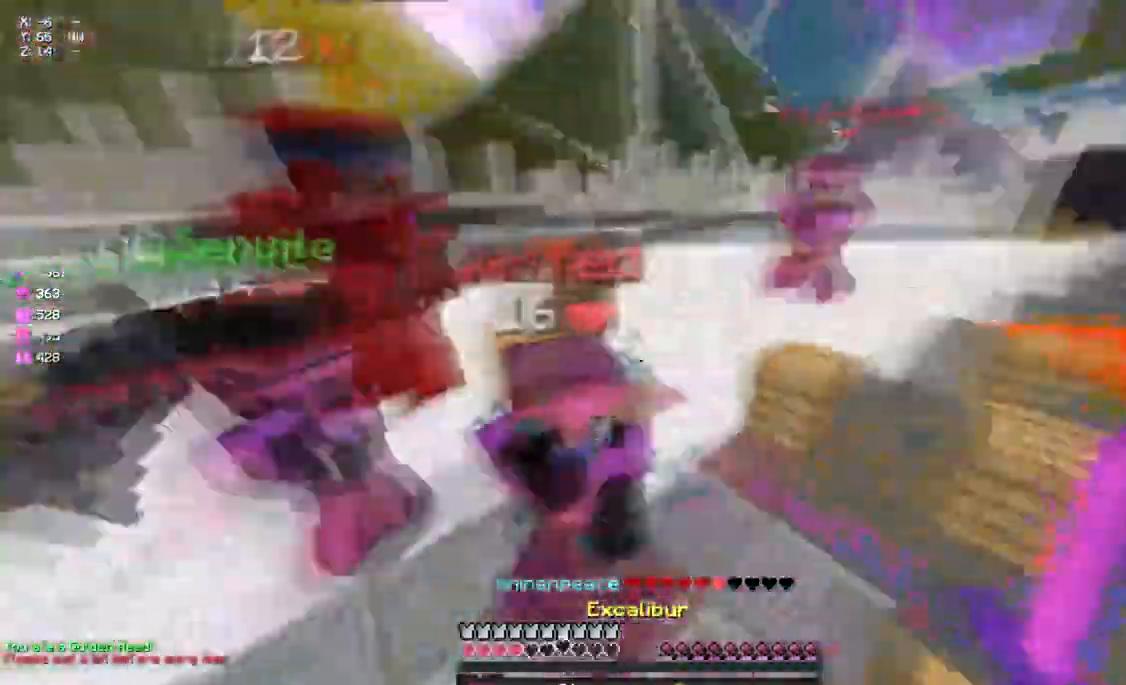
{"keys": ["a", "d", "w"], "mouse": ["left"], "events": [[83, "a", "down"], [83, "d", "up"], [83, "mouse_left", "down"], [83, "mouse_right", "down"], [350, "mouse_left", "up"], [350, "mouse_right", "up"], [383, "mouse_left", "down"], [467, "d", "down"]]}
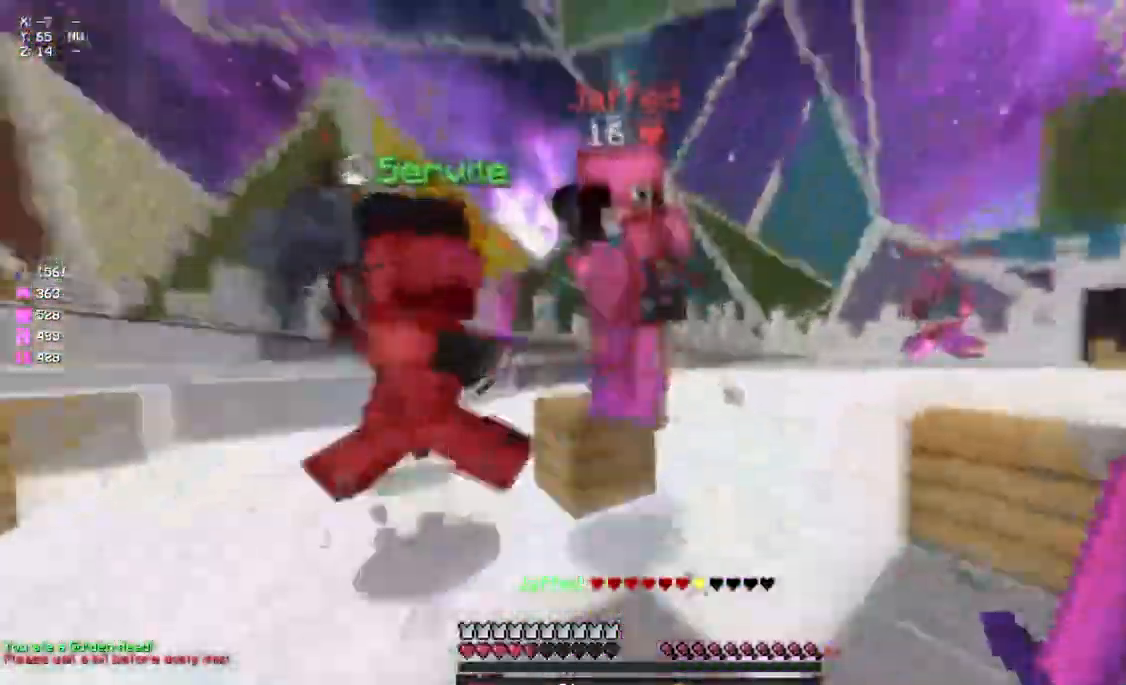
{"keys": ["a", "w"], "mouse": [], "events": [[17, "a", "up"], [67, "mouse_right", "down"], [183, "d", "up"], [183, "mouse_right", "up"], [233, "mouse_left", "up"], [300, "mouse_left", "down"], [350, "a", "down"], [350, "mouse_left", "up"], [400, "mouse_left", "down"], [500, "mouse_left", "up"]]}
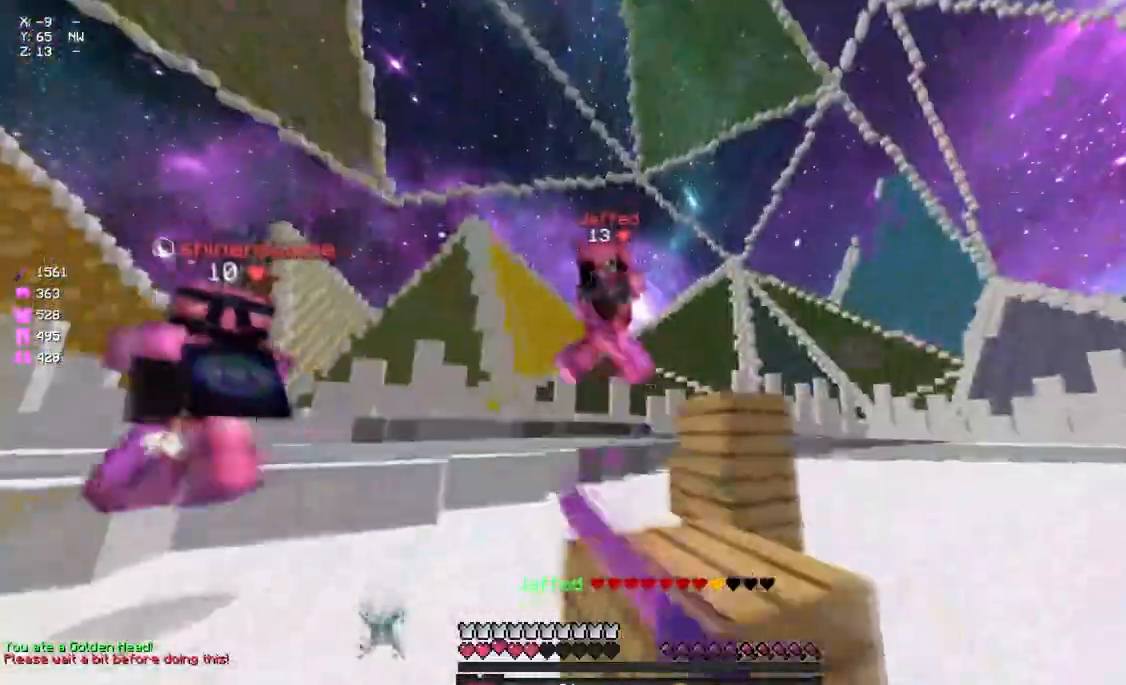
{"keys": ["w"], "mouse": ["left"], "events": [[67, "mouse_left", "down"], [117, "mouse_left", "up"], [150, "mouse_left", "down"], [233, "mouse_left", "up"], [283, "a", "up"], [283, "mouse_left", "down"], [333, "mouse_left", "up"], [400, "mouse_left", "down"]]}
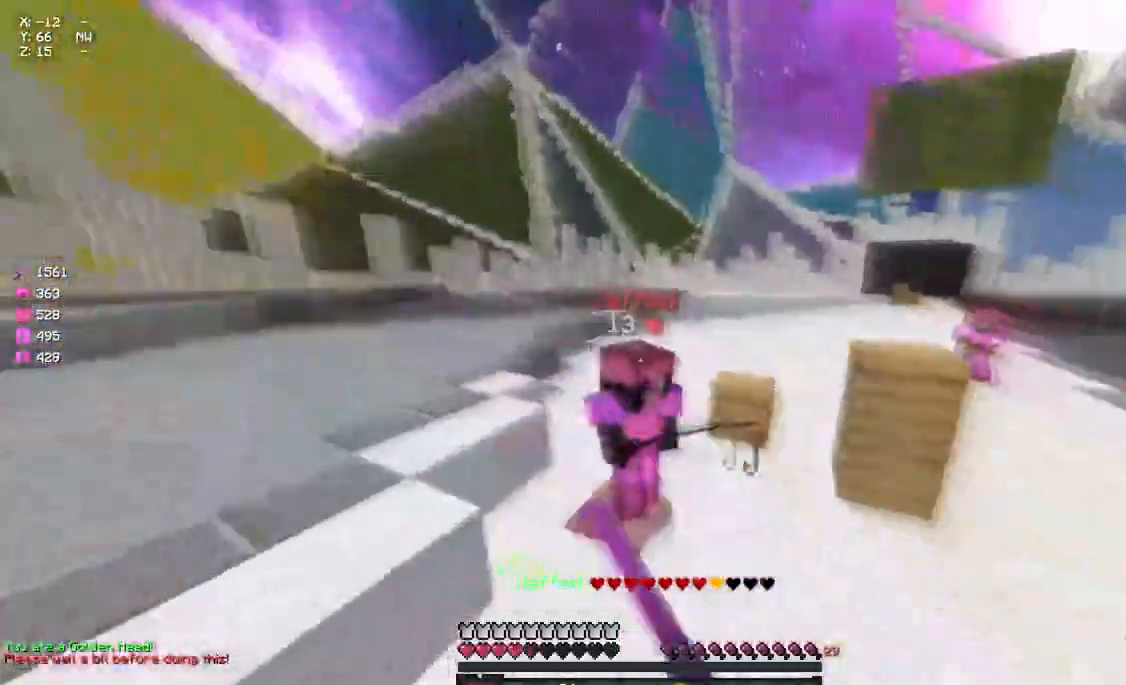
{"keys": ["w"], "mouse": ["left", "right"], "events": [[50, "a", "down"], [117, "w", "up"], [217, "d", "down"], [217, "mouse_right", "down"], [217, "w", "down"], [283, "a", "up"], [283, "d", "up"], [283, "mouse_right", "up"], [333, "mouse_right", "down"], [383, "d", "down"], [500, "d", "up"]]}
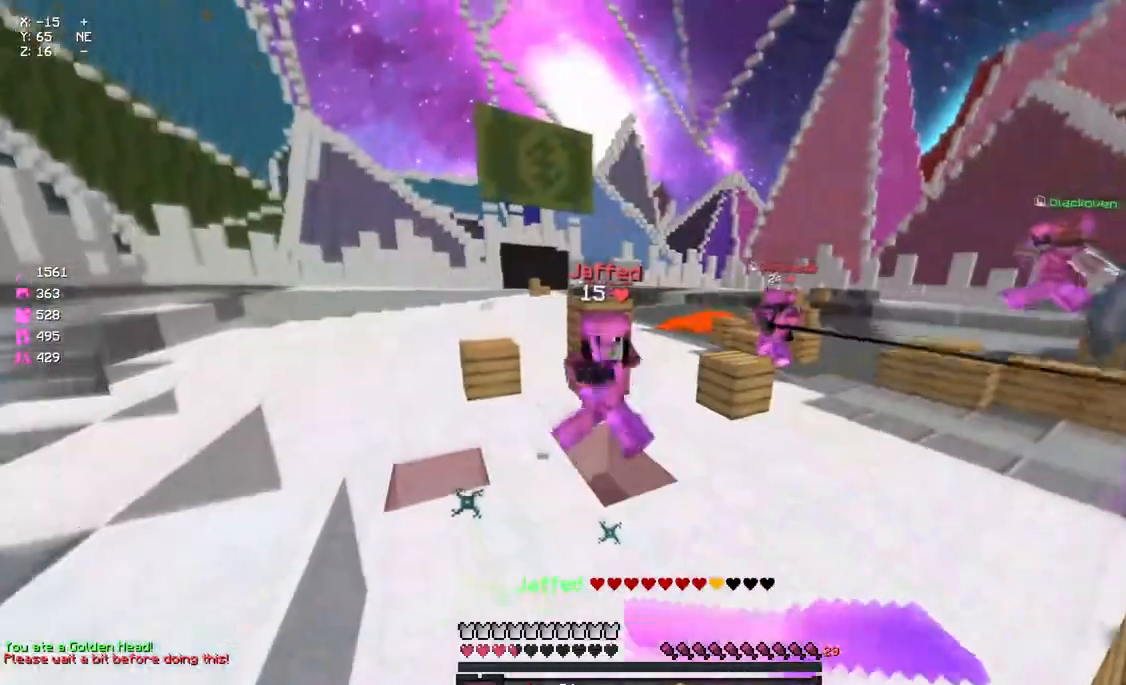
{"keys": ["space", "w"], "mouse": ["left"], "events": [[100, "d", "down"], [317, "mouse_left", "up"], [317, "mouse_right", "up"], [367, "mouse_left", "down"], [367, "space", "down"], [433, "mouse_left", "up"], [483, "d", "up"], [483, "mouse_left", "down"]]}
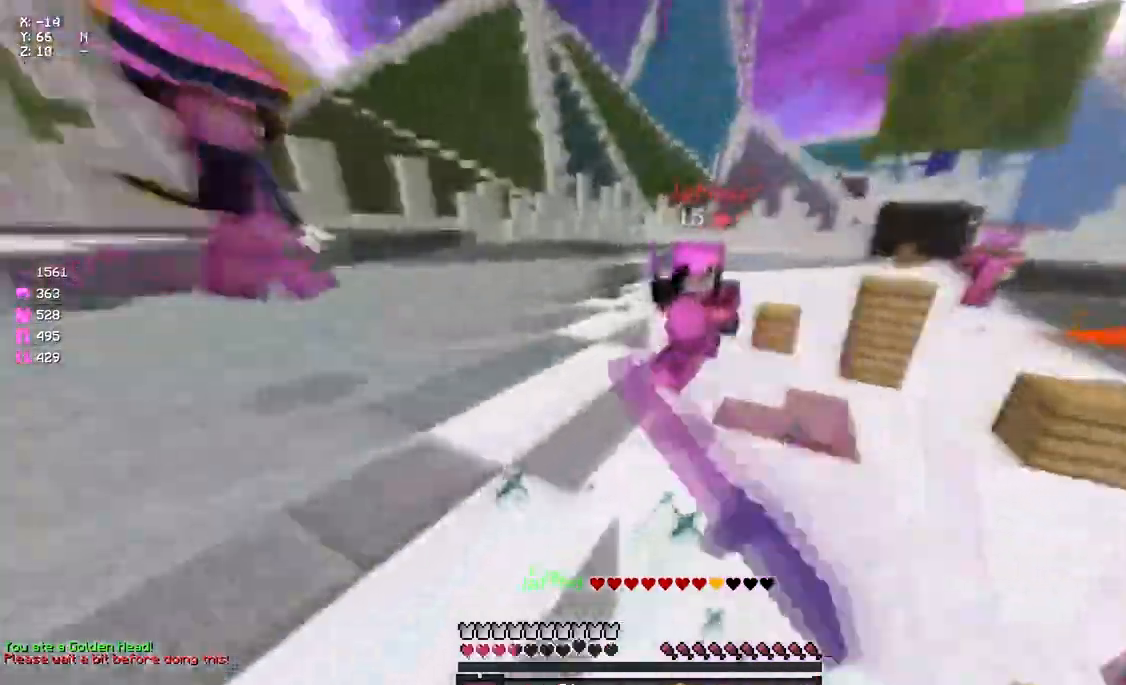
{"keys": ["space", "w"], "mouse": [], "events": [[33, "mouse_right", "down"], [33, "space", "up"], [150, "mouse_right", "up"], [200, "mouse_left", "up"], [417, "space", "down"]]}
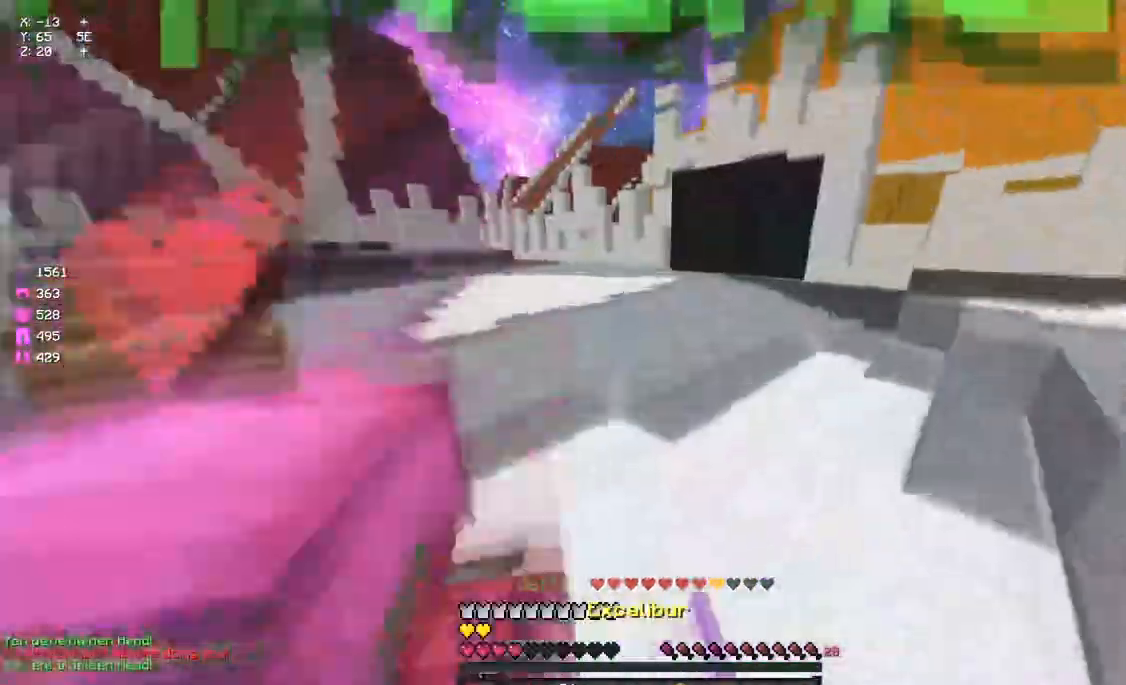
{"keys": ["a", "w"], "mouse": ["left"], "events": [[283, "space", "up"], [450, "a", "down"], [500, "mouse_left", "down"]]}
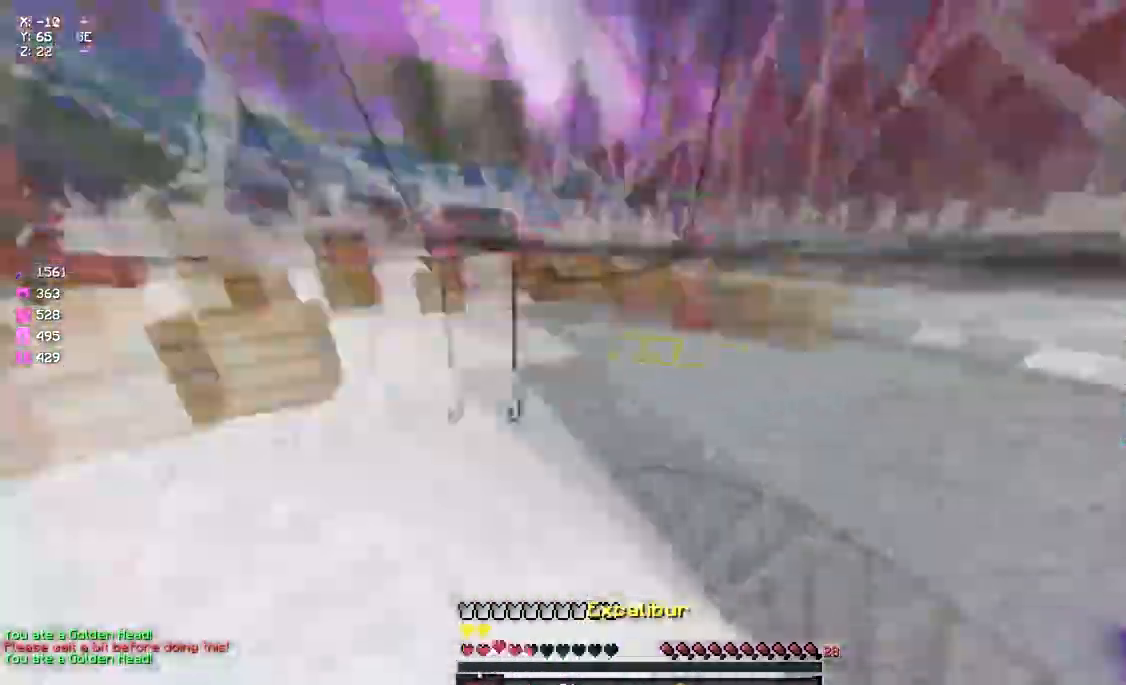
{"keys": ["w"], "mouse": [], "events": [[167, "mouse_left", "up"], [267, "mouse_left", "down"], [283, "a", "up"], [333, "mouse_left", "up"]]}
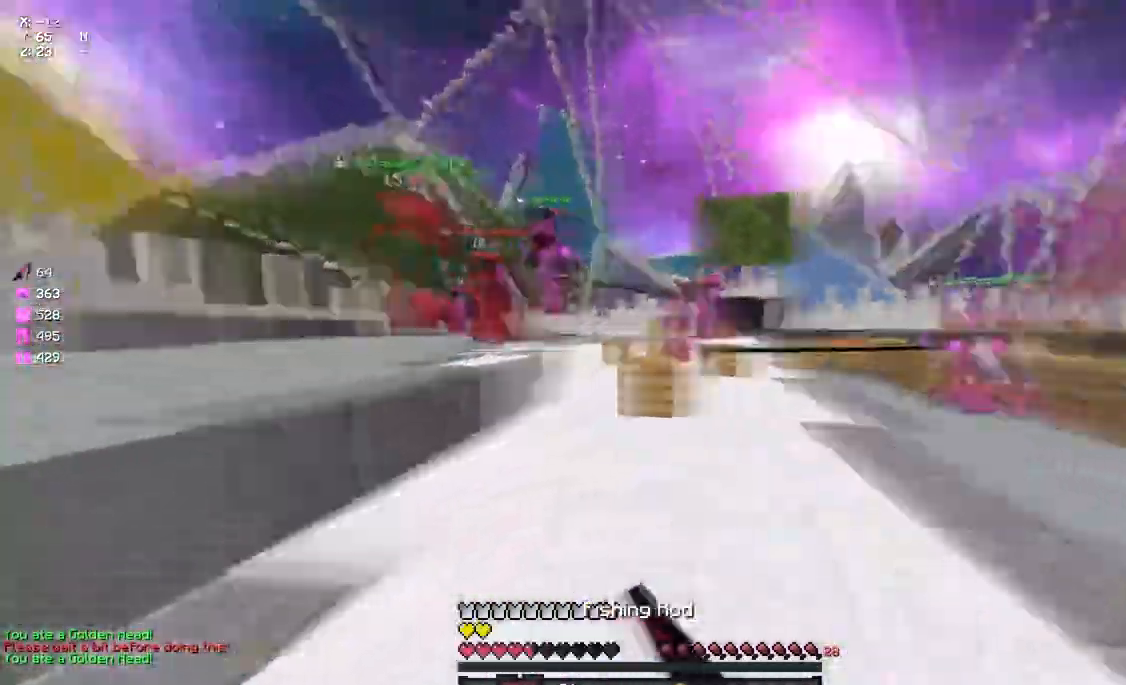
{"keys": ["a", "w"], "mouse": [], "events": [[50, "mouse_left", "down"], [167, "d", "down"], [217, "d", "up"], [267, "a", "down"], [333, "mouse_left", "up"]]}
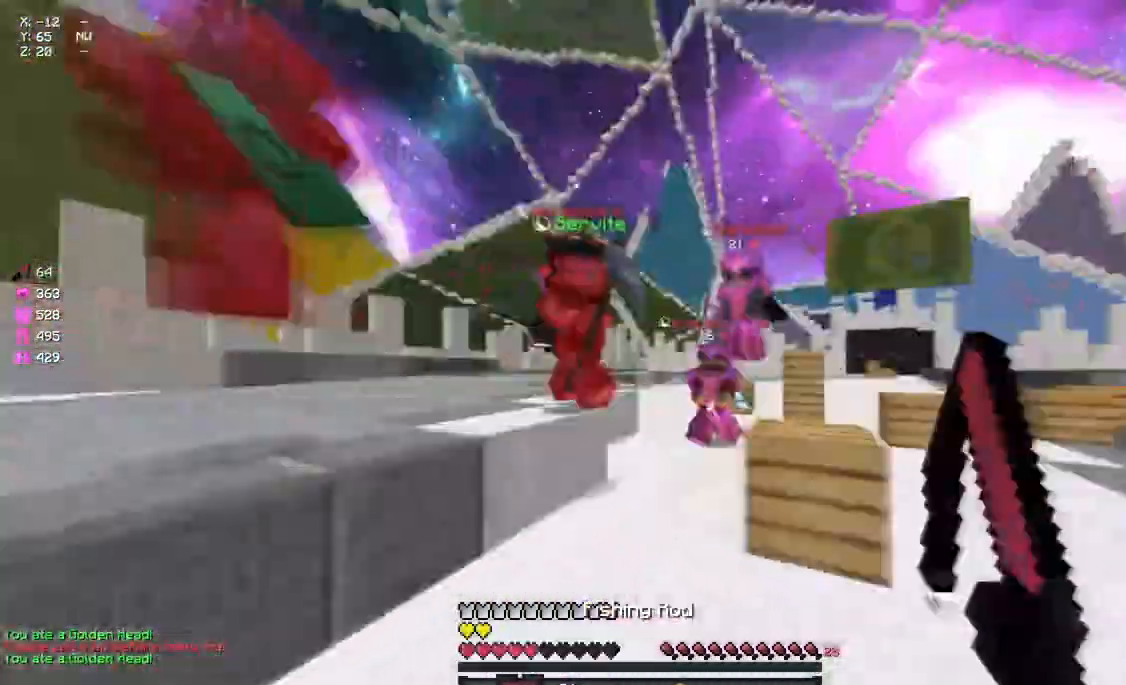
{"keys": ["d", "w"], "mouse": [], "events": [[50, "a", "up"], [50, "mouse_right", "down"], [100, "mouse_right", "up"], [150, "space", "down"], [267, "mouse_left", "down"], [267, "space", "up"], [317, "d", "down"], [367, "mouse_left", "up"], [417, "mouse_left", "down"], [483, "mouse_left", "up"]]}
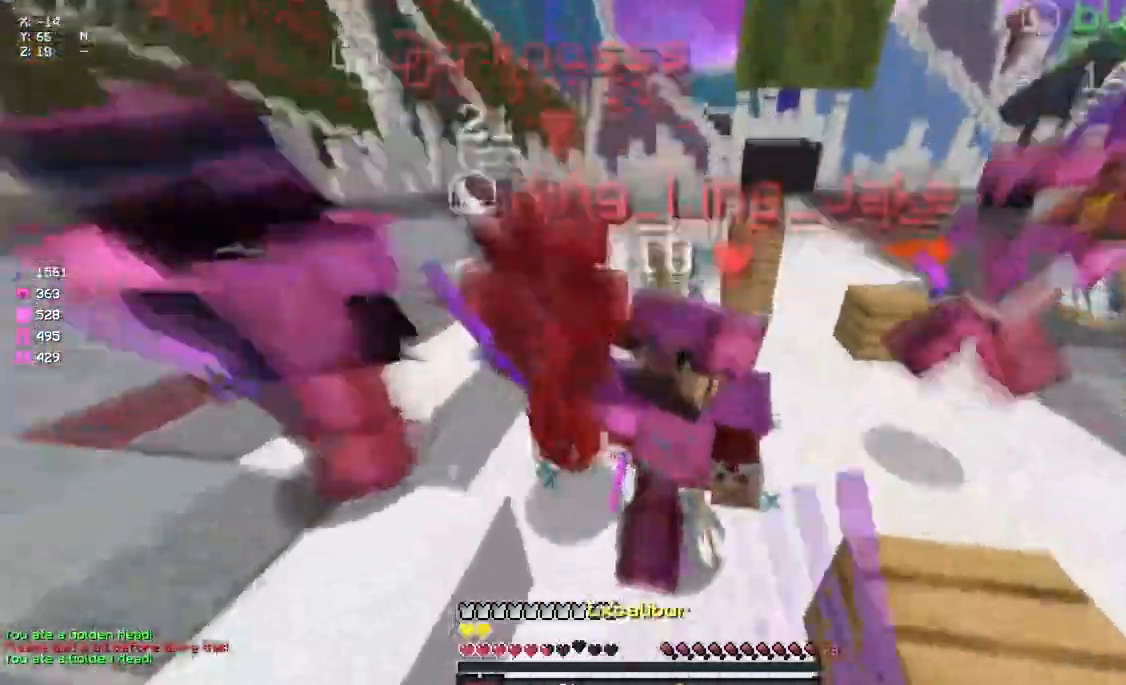
{"keys": ["a", "w"], "mouse": ["left", "right"], "events": [[33, "mouse_left", "down"], [33, "mouse_right", "down"], [83, "mouse_left", "up"], [83, "mouse_right", "up"], [150, "mouse_left", "down"], [200, "mouse_left", "up"], [250, "a", "down"], [250, "d", "up"], [250, "mouse_left", "down"], [250, "mouse_right", "down"]]}
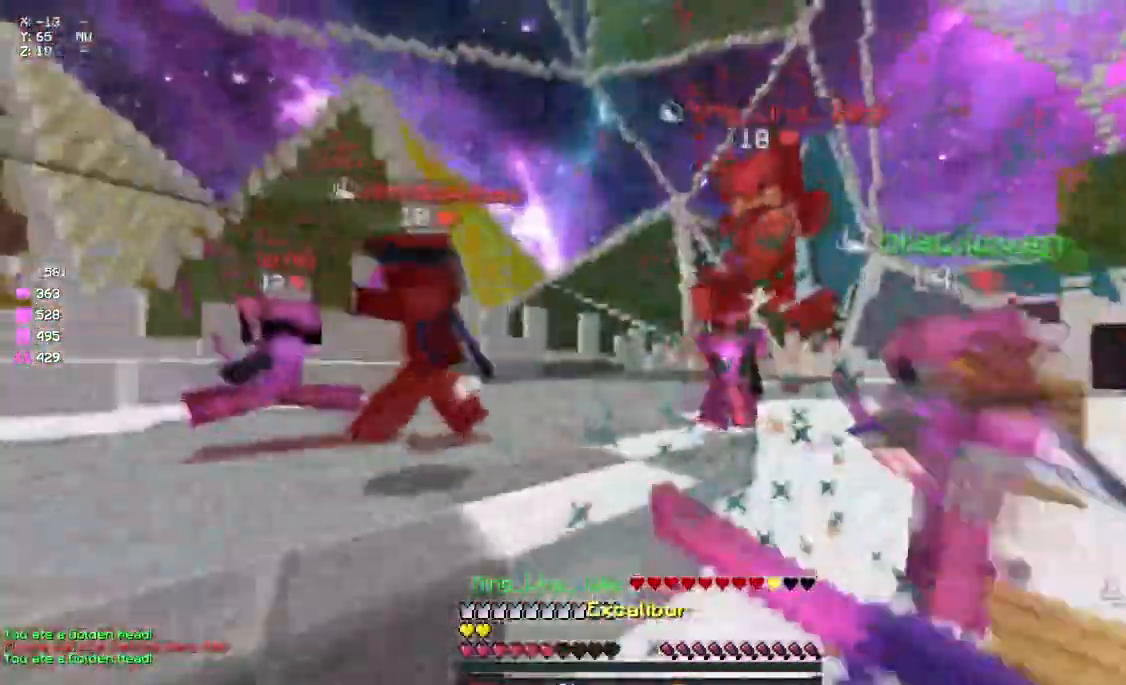
{"keys": ["space", "w"], "mouse": ["left"], "events": [[67, "mouse_left", "up"], [67, "mouse_right", "up"], [117, "mouse_left", "down"], [183, "mouse_left", "up"], [300, "mouse_left", "down"], [350, "a", "up"], [350, "mouse_left", "up"], [400, "space", "down"], [450, "mouse_left", "down"]]}
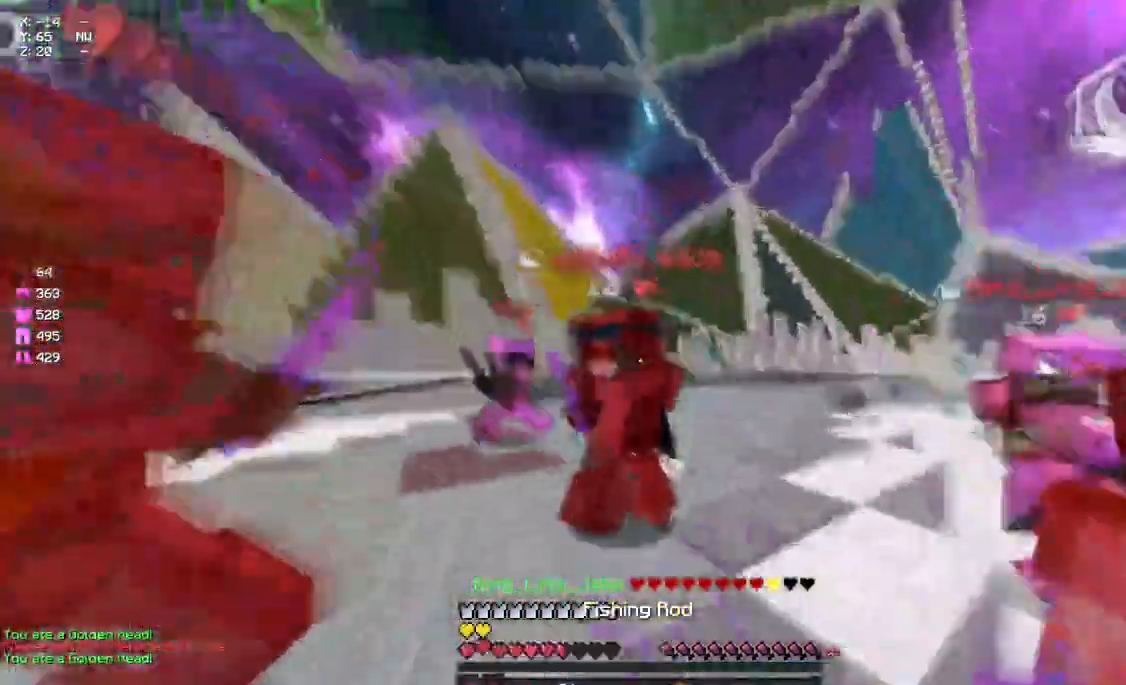
{"keys": ["d", "w"], "mouse": [], "events": [[17, "mouse_left", "up"], [67, "mouse_left", "down"], [67, "space", "up"], [117, "mouse_left", "up"], [183, "mouse_left", "down"], [233, "a", "down"], [233, "mouse_left", "up"], [283, "a", "up"], [283, "d", "down"], [283, "mouse_left", "down"], [283, "mouse_right", "down"], [333, "mouse_left", "up"], [333, "mouse_right", "up"], [400, "mouse_left", "down"], [450, "mouse_left", "up"]]}
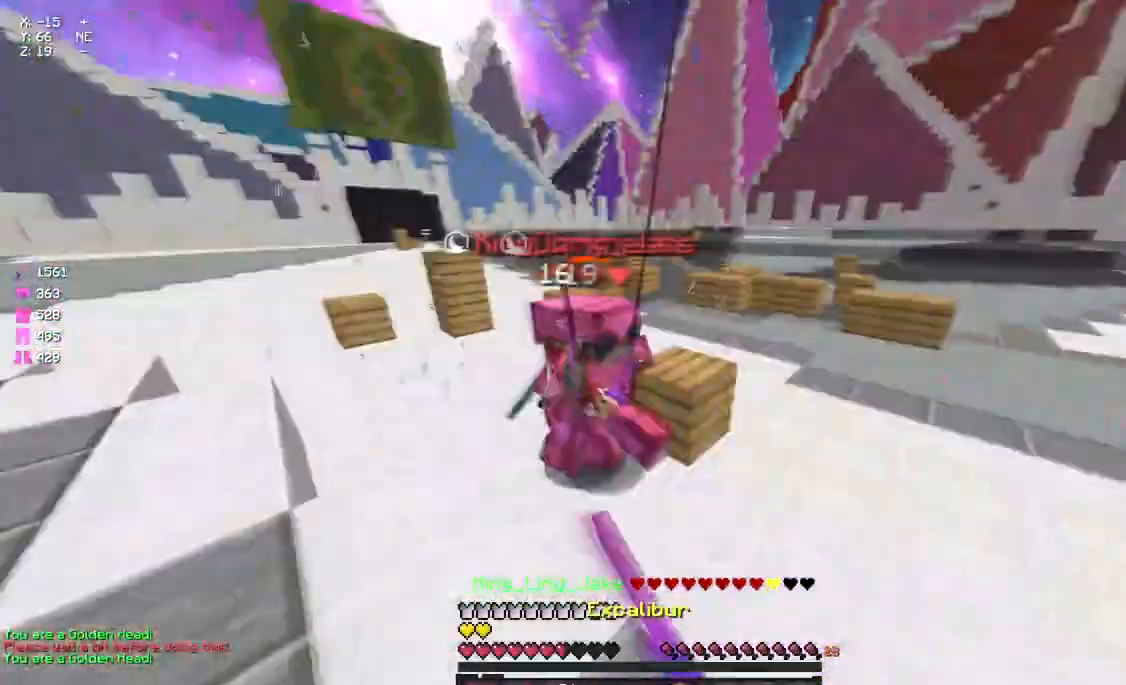
{"keys": ["a", "w"], "mouse": [], "events": [[50, "mouse_left", "down"], [100, "mouse_left", "up"], [167, "mouse_left", "down"], [167, "mouse_right", "down"], [333, "mouse_right", "up"], [383, "mouse_left", "up"], [433, "a", "down"], [433, "mouse_left", "down"], [500, "d", "up"], [500, "mouse_left", "up"]]}
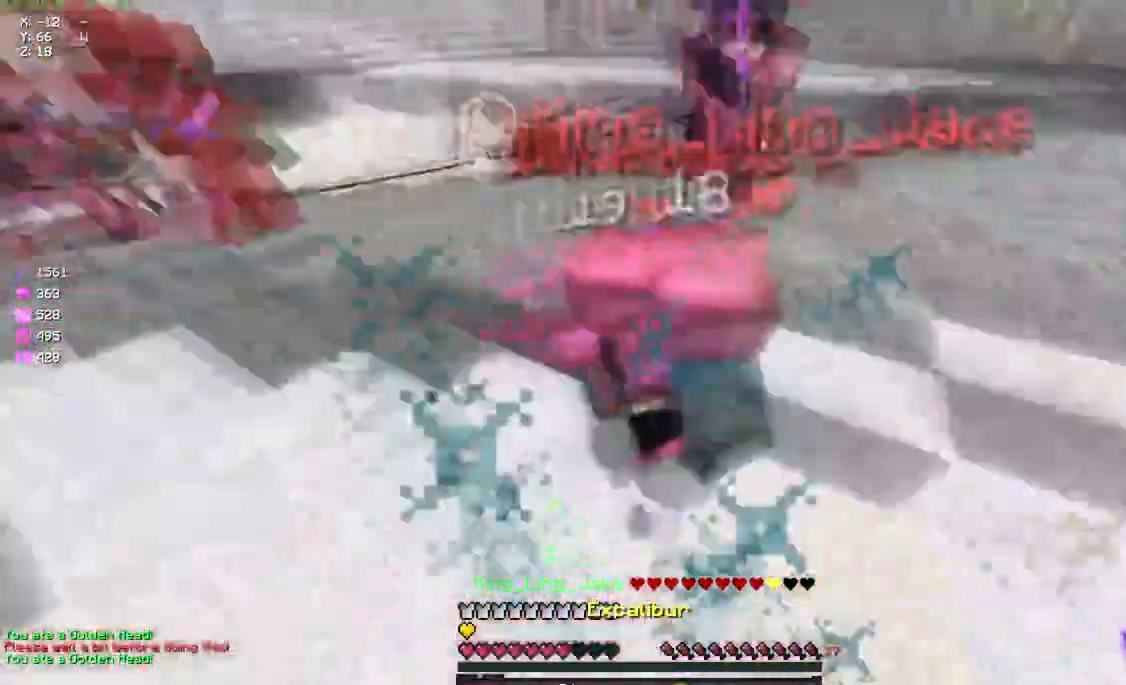
{"keys": ["a", "w"], "mouse": [], "events": [[50, "mouse_left", "down"], [100, "mouse_left", "up"], [100, "mouse_right", "down"], [150, "mouse_left", "down"], [150, "mouse_right", "up"], [217, "a", "up"], [267, "mouse_left", "up"], [317, "mouse_left", "down"], [367, "mouse_left", "up"], [417, "a", "down"], [417, "mouse_left", "down"], [483, "mouse_left", "up"]]}
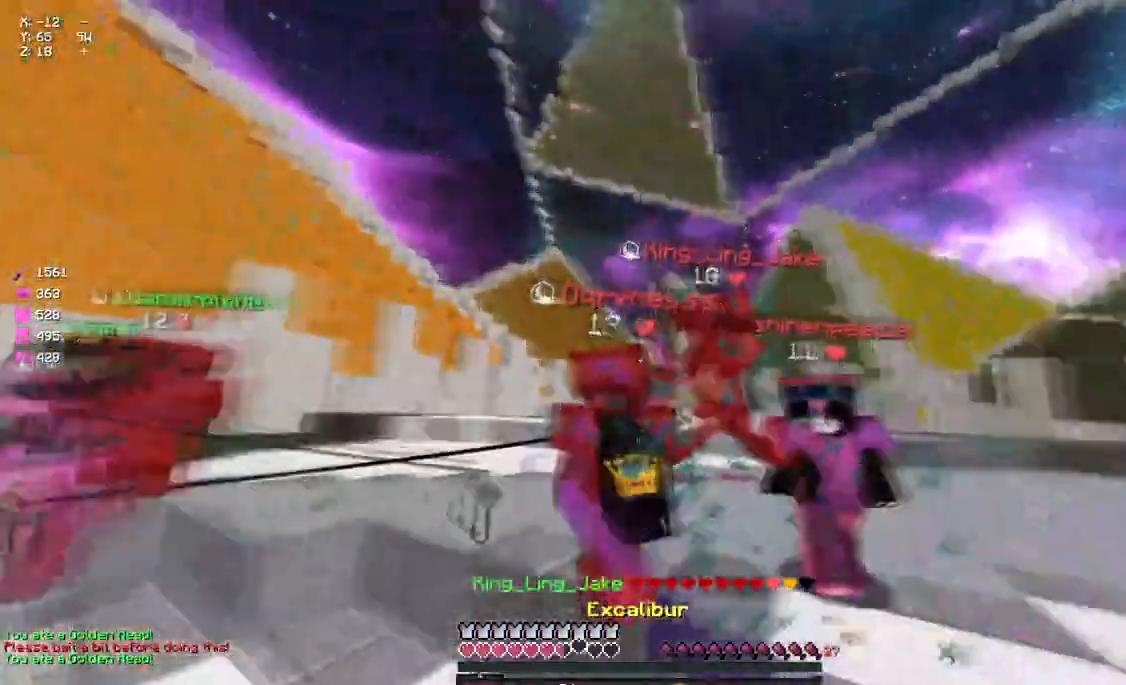
{"keys": ["w"], "mouse": [], "events": [[33, "d", "down"], [33, "mouse_left", "down"], [33, "mouse_right", "down"], [83, "a", "up"], [83, "mouse_left", "up"], [83, "mouse_right", "up"], [150, "mouse_left", "down"], [250, "mouse_left", "up"], [300, "mouse_left", "down"], [300, "mouse_right", "down"], [367, "mouse_left", "up"], [367, "mouse_right", "up"], [417, "mouse_left", "down"], [467, "d", "up"], [467, "mouse_left", "up"]]}
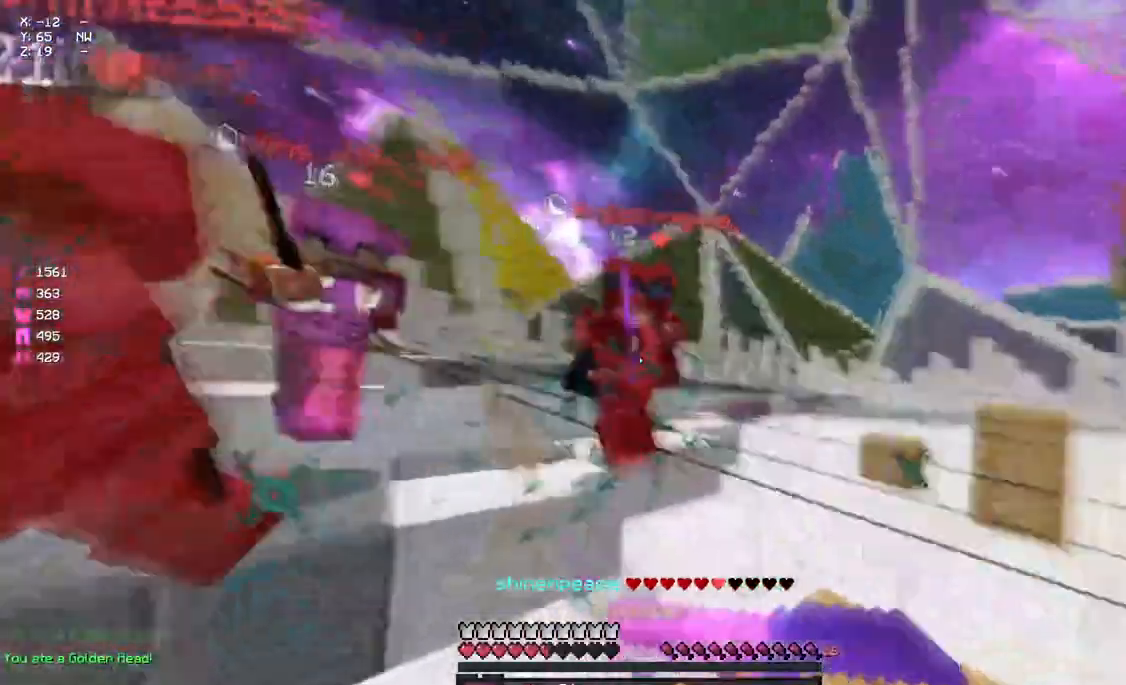
{"keys": ["a", "d", "w"], "mouse": ["left", "right"], "events": [[33, "mouse_left", "down"], [33, "mouse_right", "down"], [83, "mouse_left", "up"], [83, "mouse_right", "up"], [200, "a", "down"], [200, "mouse_left", "down"], [250, "mouse_left", "up"], [300, "mouse_left", "down"], [350, "mouse_left", "up"], [400, "mouse_left", "down"], [400, "mouse_right", "down"], [400, "w", "up"], [467, "d", "down"], [467, "w", "down"]]}
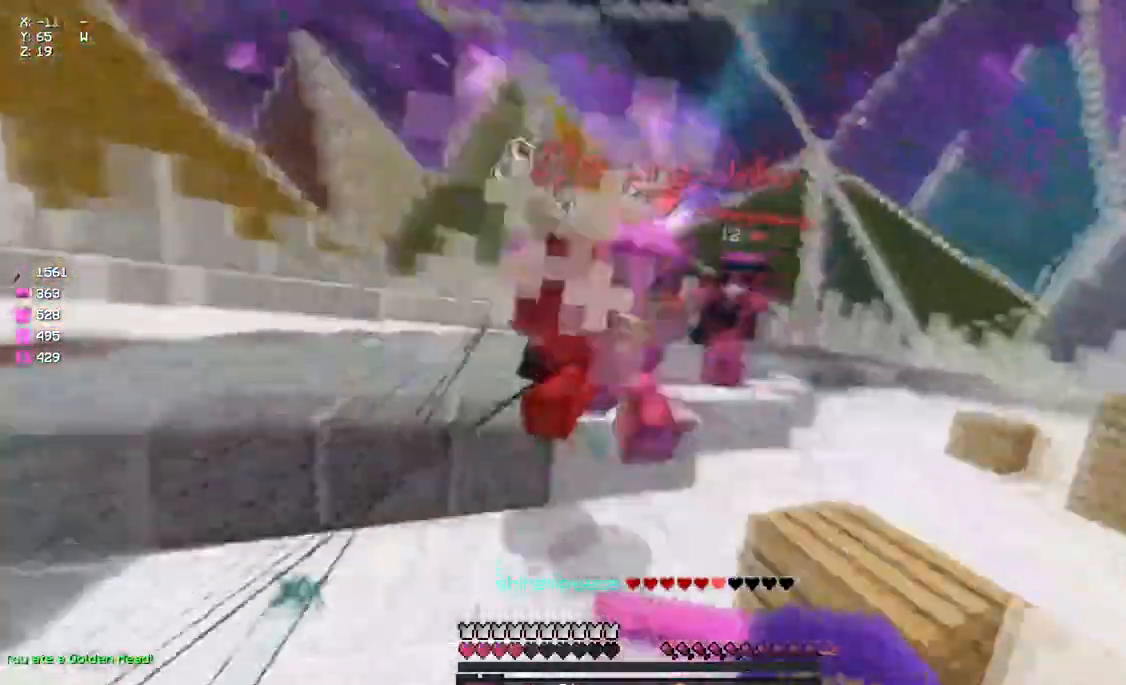
{"keys": ["s"], "mouse": ["right"], "events": [[17, "a", "up"], [67, "mouse_right", "up"], [133, "mouse_left", "up"], [183, "mouse_left", "down"], [233, "mouse_left", "up"], [300, "d", "up"], [300, "mouse_left", "down"], [300, "w", "up"], [350, "mouse_left", "up"], [350, "s", "down"], [400, "mouse_right", "down"]]}
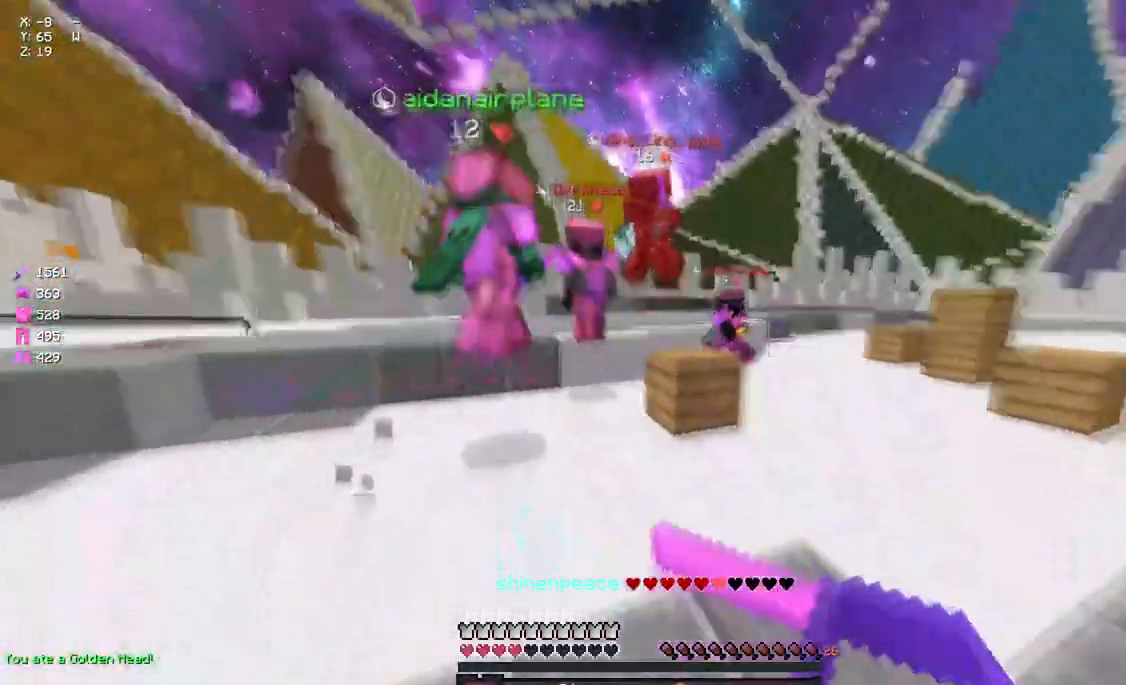
{"keys": ["space", "w"], "mouse": [], "events": [[117, "d", "down"], [117, "s", "up"], [233, "w", "down"], [283, "mouse_right", "up"], [450, "d", "up"], [450, "space", "down"]]}
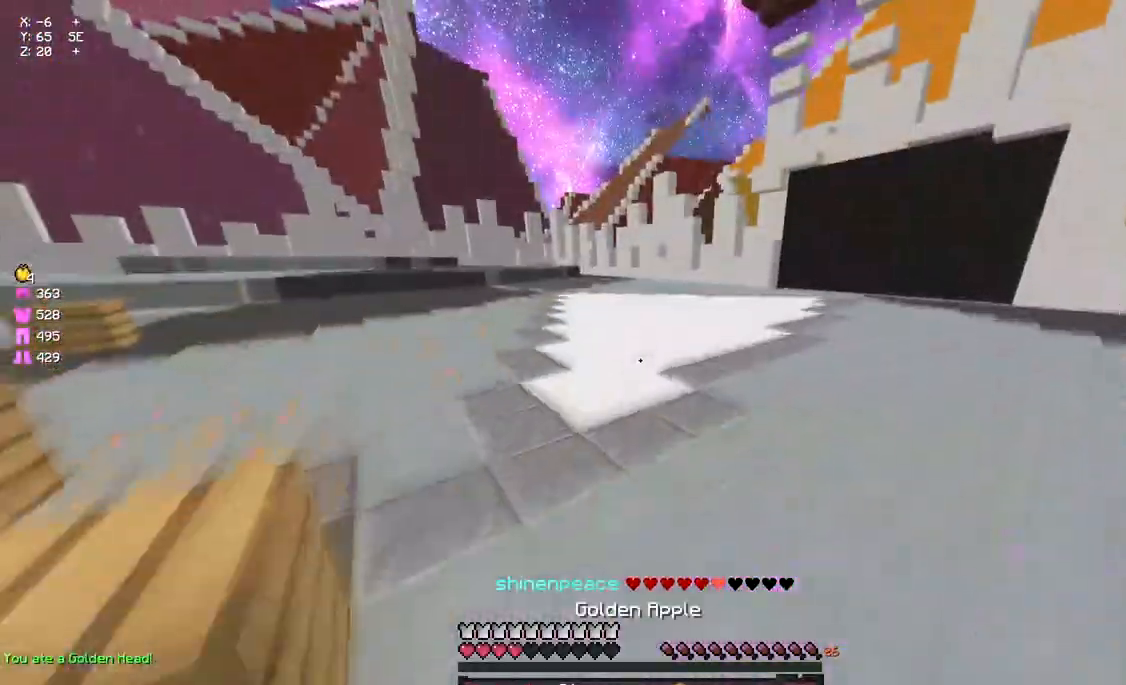
{"keys": ["d", "s"], "mouse": ["left", "right"], "events": [[117, "mouse_left", "down"], [167, "mouse_right", "down"], [217, "d", "down"], [217, "space", "up"], [217, "w", "up"], [333, "s", "down"]]}
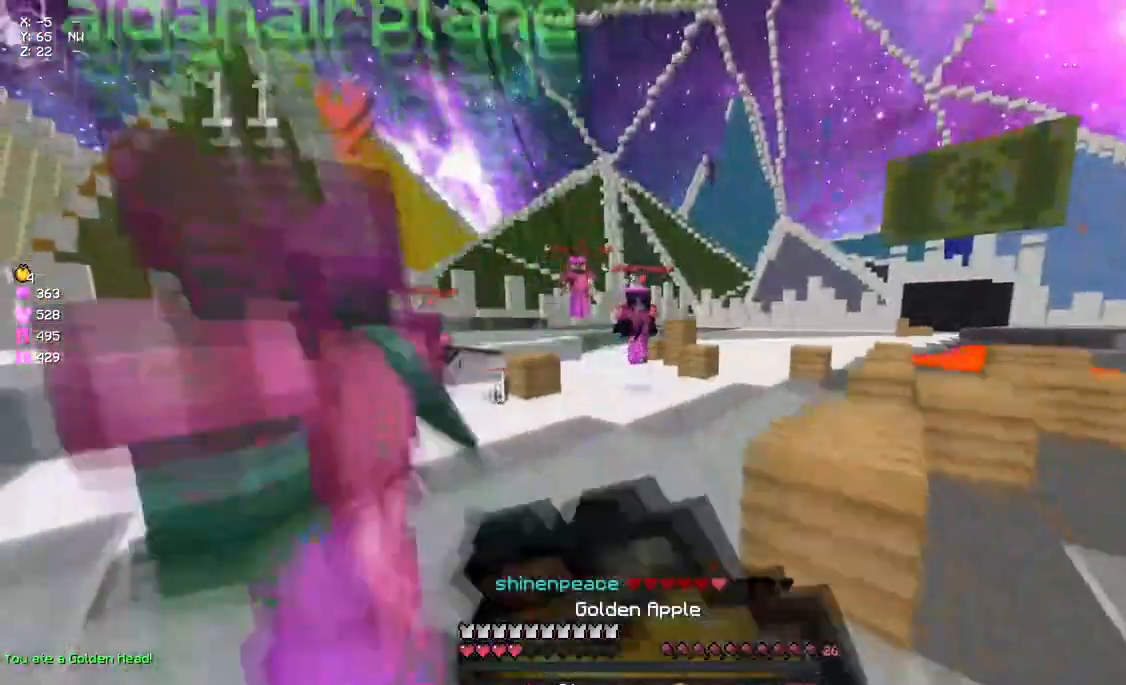
{"keys": ["s"], "mouse": [], "events": [[267, "d", "up"], [267, "mouse_right", "up"], [333, "mouse_left", "up"], [367, "mouse_right", "down"], [500, "mouse_right", "up"]]}
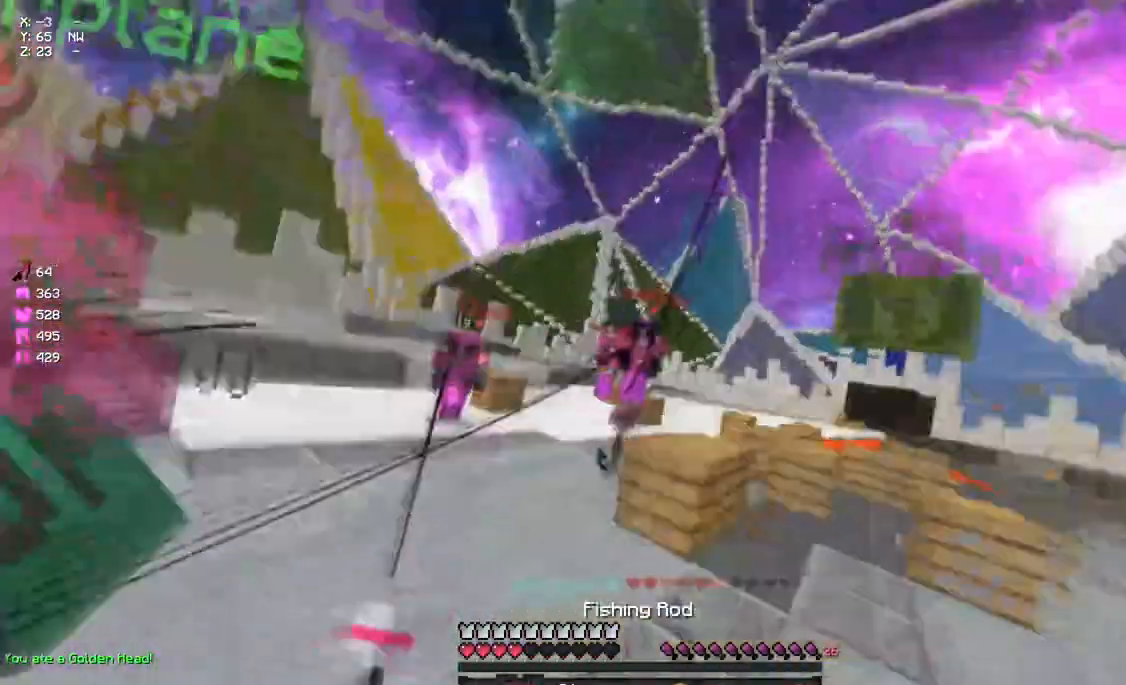
{"keys": ["d", "space", "w"], "mouse": [], "events": [[50, "d", "down"], [300, "mouse_right", "down"], [383, "s", "up"], [433, "mouse_right", "up"], [433, "space", "down"], [433, "w", "down"]]}
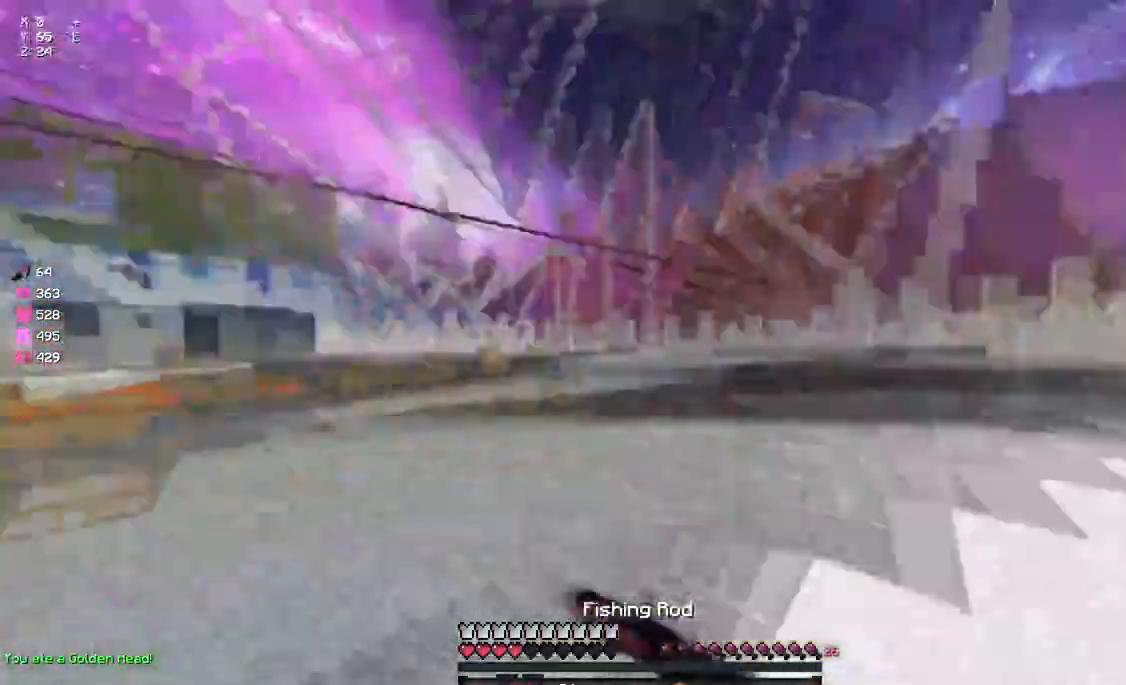
{"keys": ["a", "d", "s"], "mouse": ["left", "right"], "events": [[33, "mouse_left", "down"], [33, "mouse_right", "down"], [33, "w", "up"], [150, "s", "down"], [150, "space", "up"], [417, "a", "down"]]}
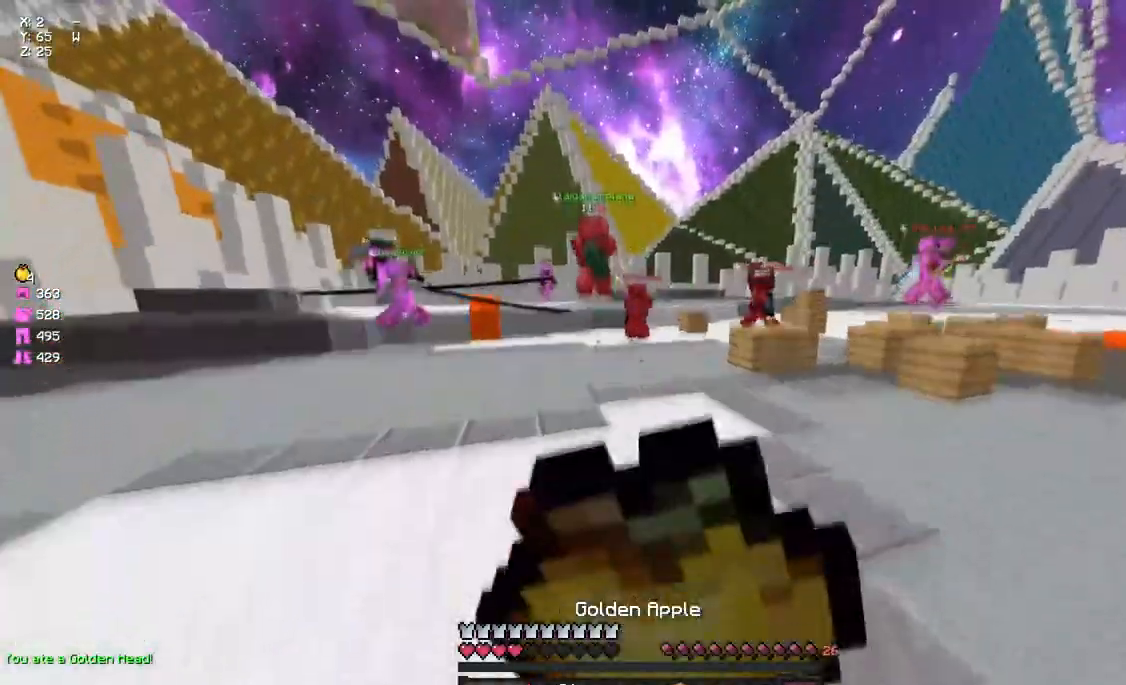
{"keys": ["a", "d", "s"], "mouse": ["left", "right"], "events": []}